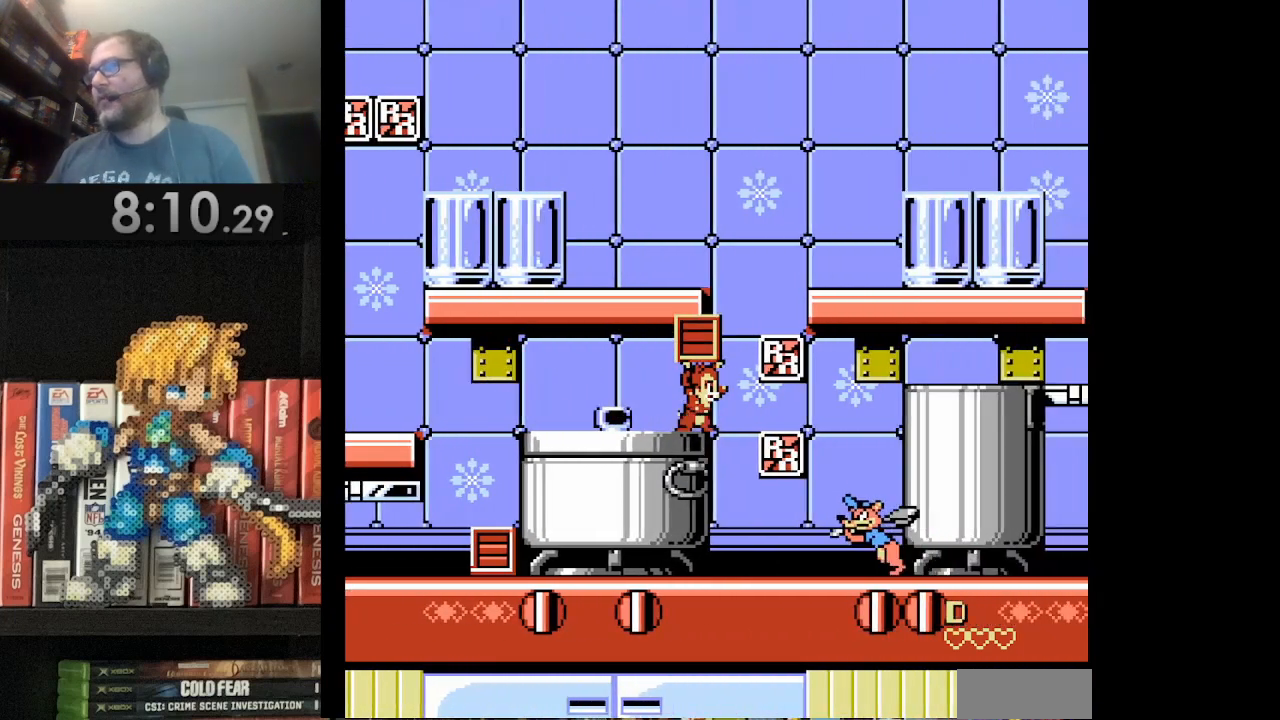
Gameplay with a controller (Nintendo layout); each line is a JSON object with the inputs held at the frame after it. "events" lists button and stick changes between this image and that frame as [ms after this image, input, new state], when the widget could be followed in between. Not read: L3 R3.
{"buttons": ["A", "DPAD_RIGHT"], "events": [[459, "DPAD_RIGHT", "down"], [501, "A", "down"]]}
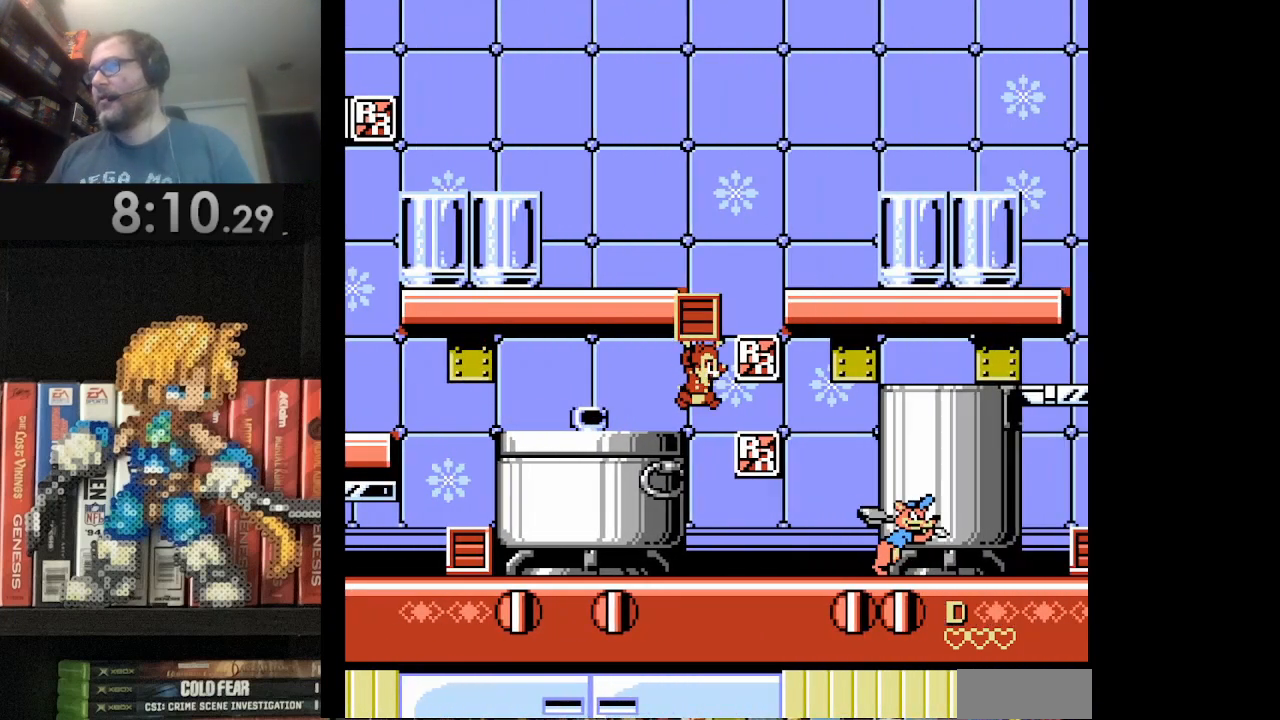
{"buttons": ["DPAD_RIGHT"], "events": [[375, "A", "up"]]}
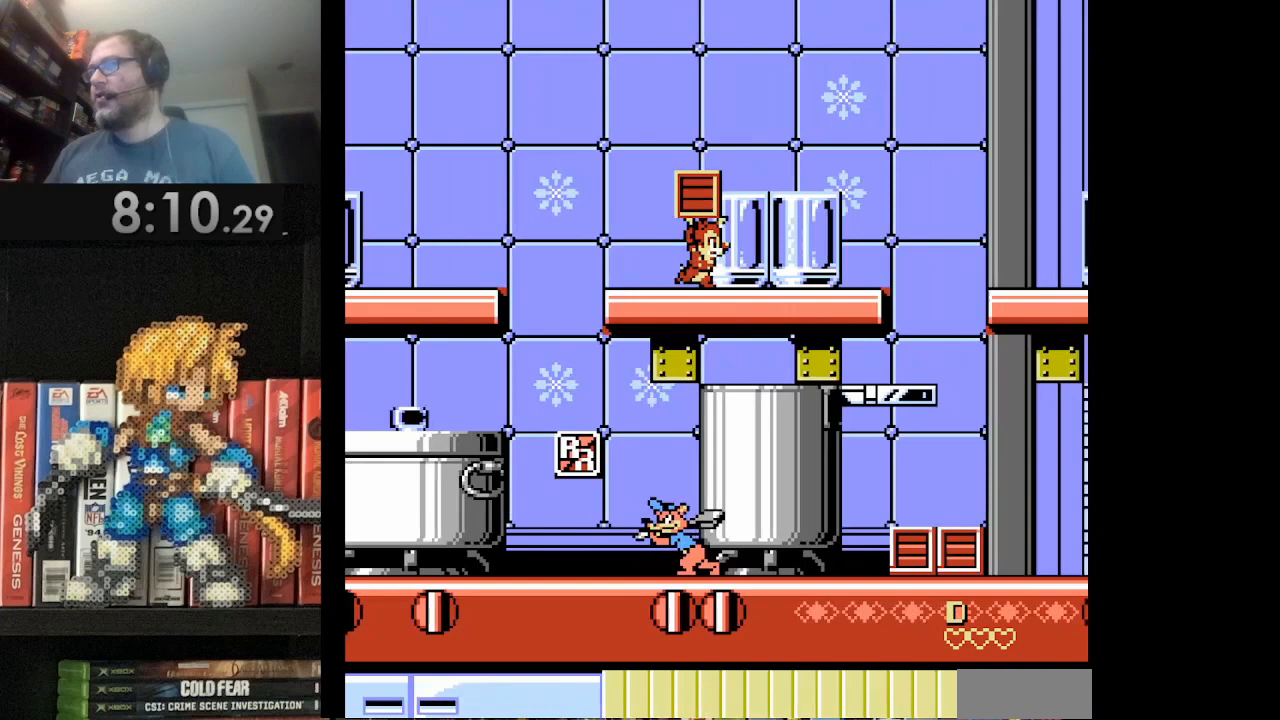
{"buttons": ["A", "DPAD_RIGHT"], "events": [[334, "A", "down"]]}
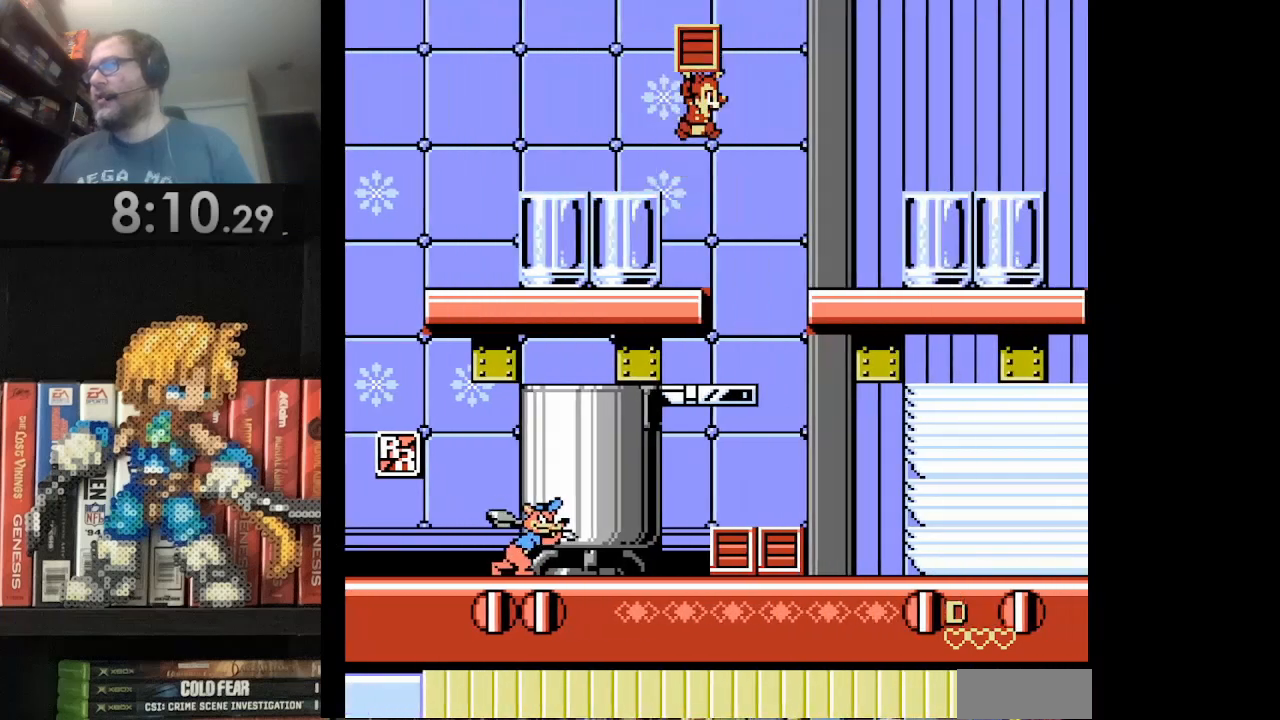
{"buttons": ["DPAD_RIGHT"], "events": [[83, "A", "up"]]}
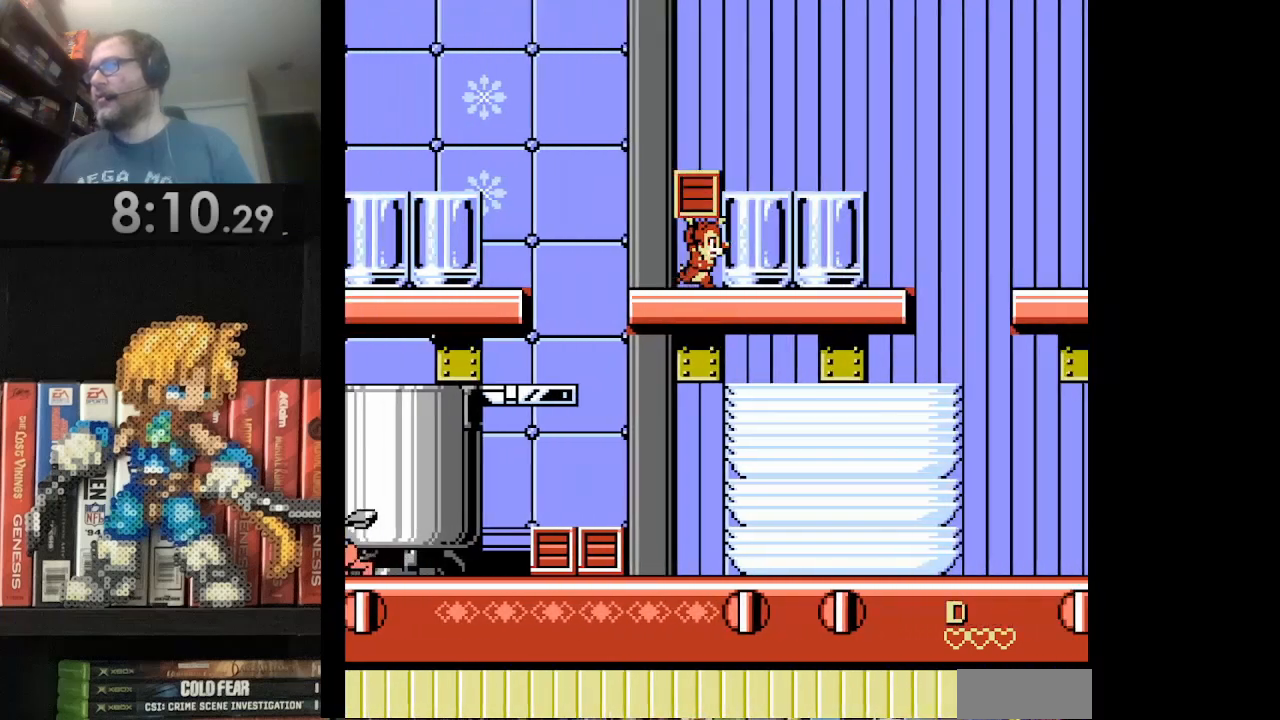
{"buttons": ["A", "DPAD_RIGHT"], "events": [[376, "A", "down"]]}
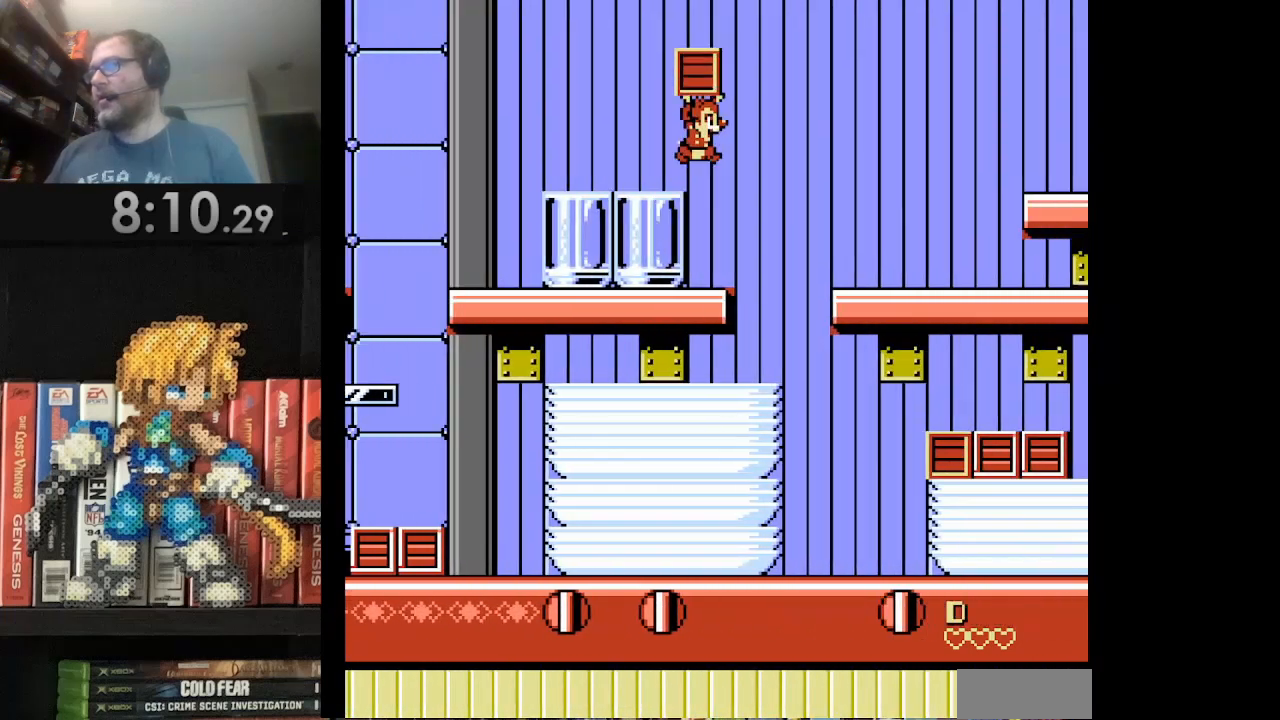
{"buttons": [], "events": [[167, "A", "up"], [459, "DPAD_RIGHT", "up"]]}
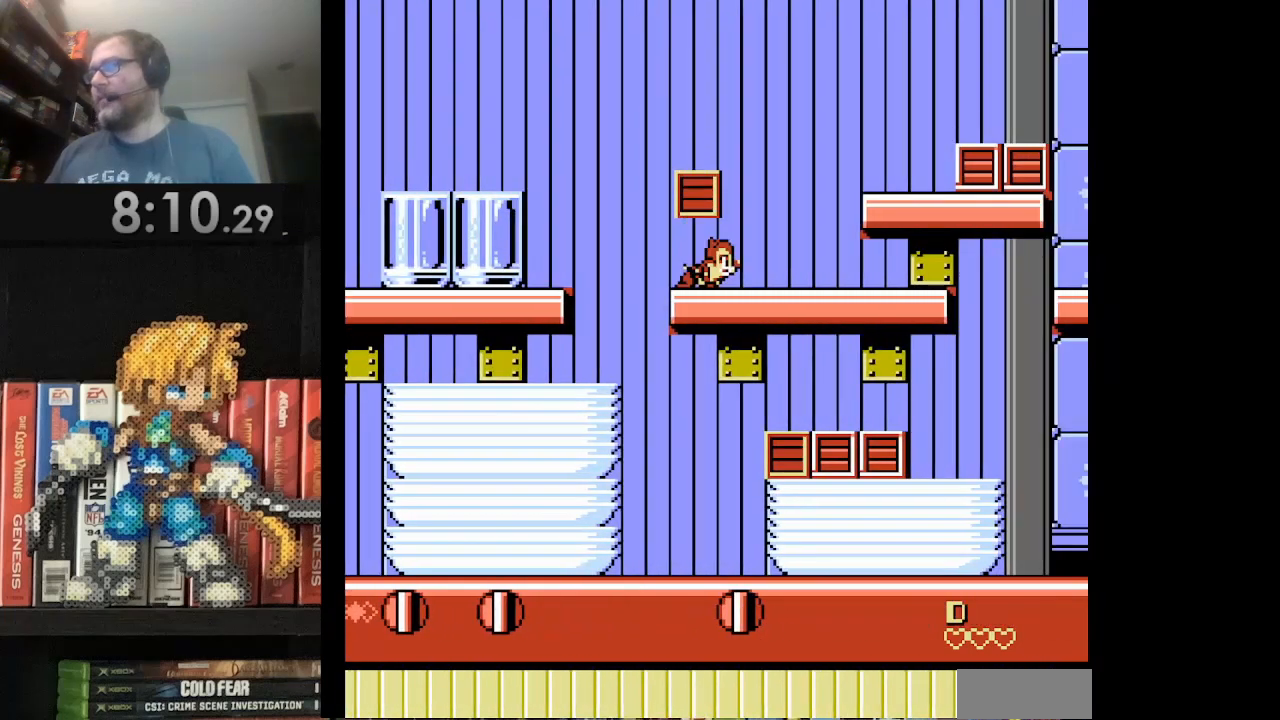
{"buttons": ["A", "DPAD_RIGHT"], "events": [[84, "DPAD_RIGHT", "down"], [251, "A", "down"]]}
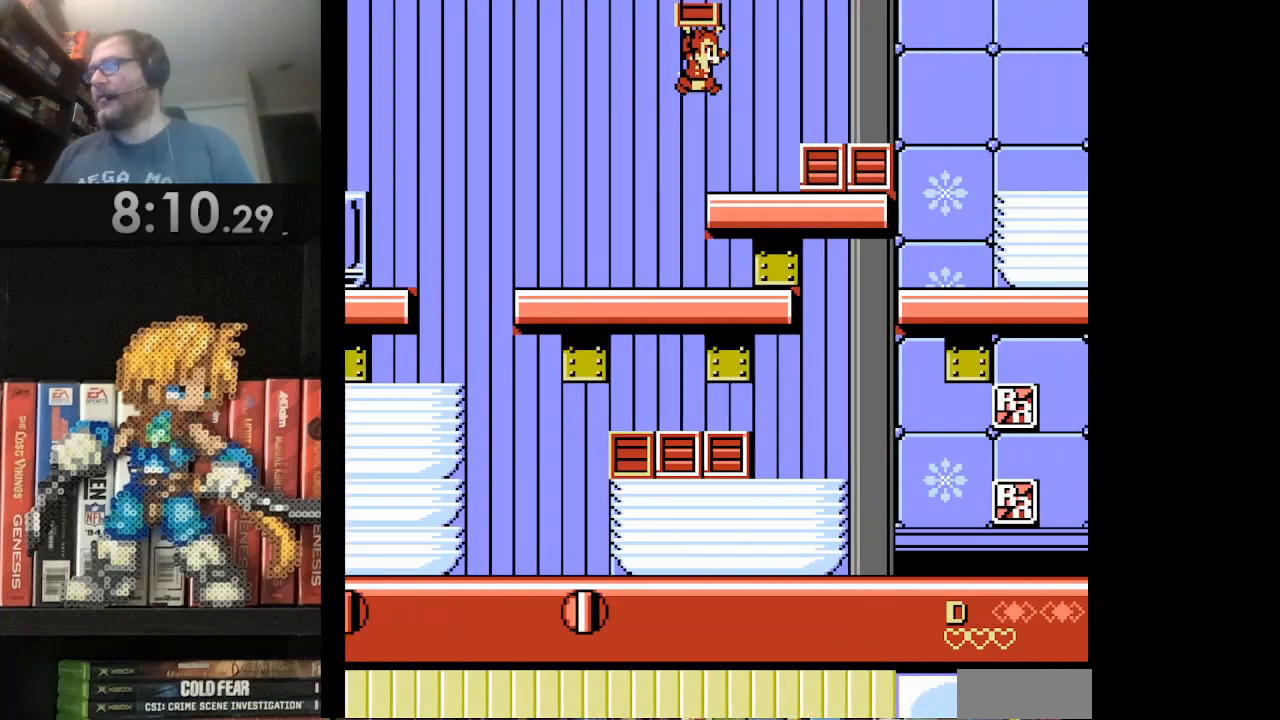
{"buttons": ["A", "DPAD_RIGHT"], "events": [[167, "A", "up"], [375, "DPAD_RIGHT", "up"], [417, "DPAD_RIGHT", "down"], [459, "A", "down"]]}
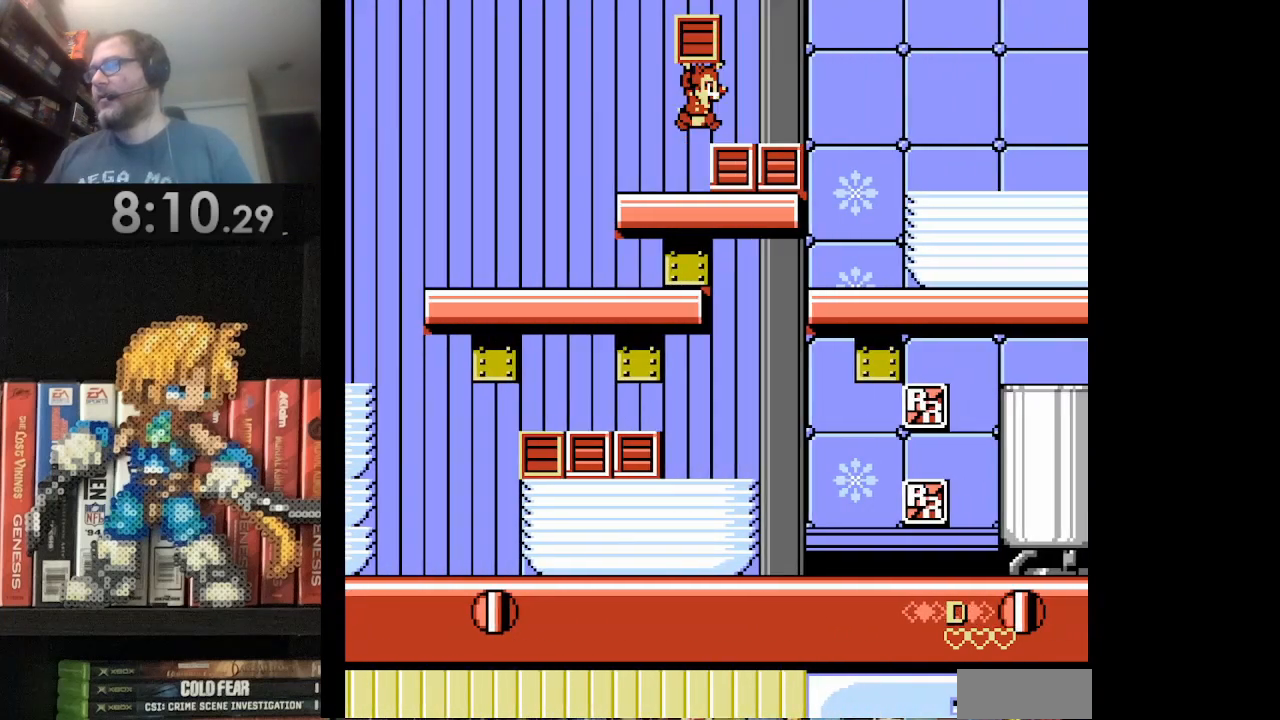
{"buttons": ["DPAD_RIGHT"], "events": [[334, "A", "up"]]}
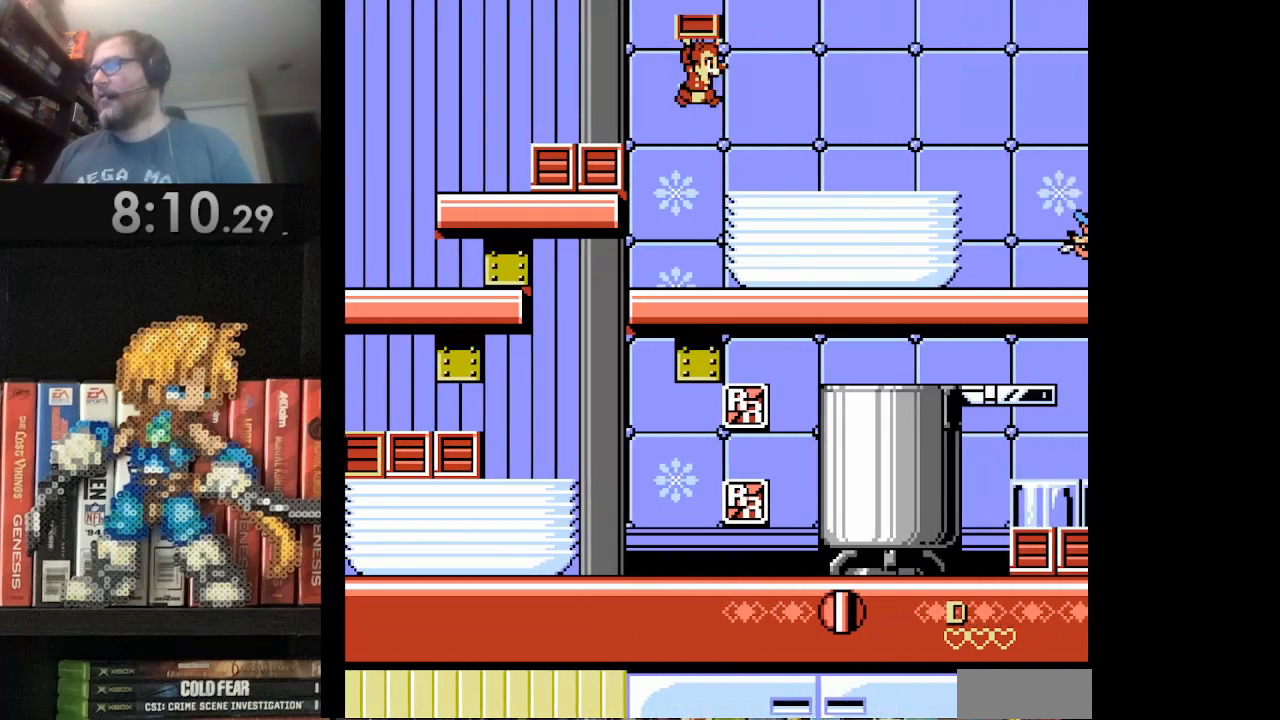
{"buttons": [], "events": [[375, "DPAD_RIGHT", "up"]]}
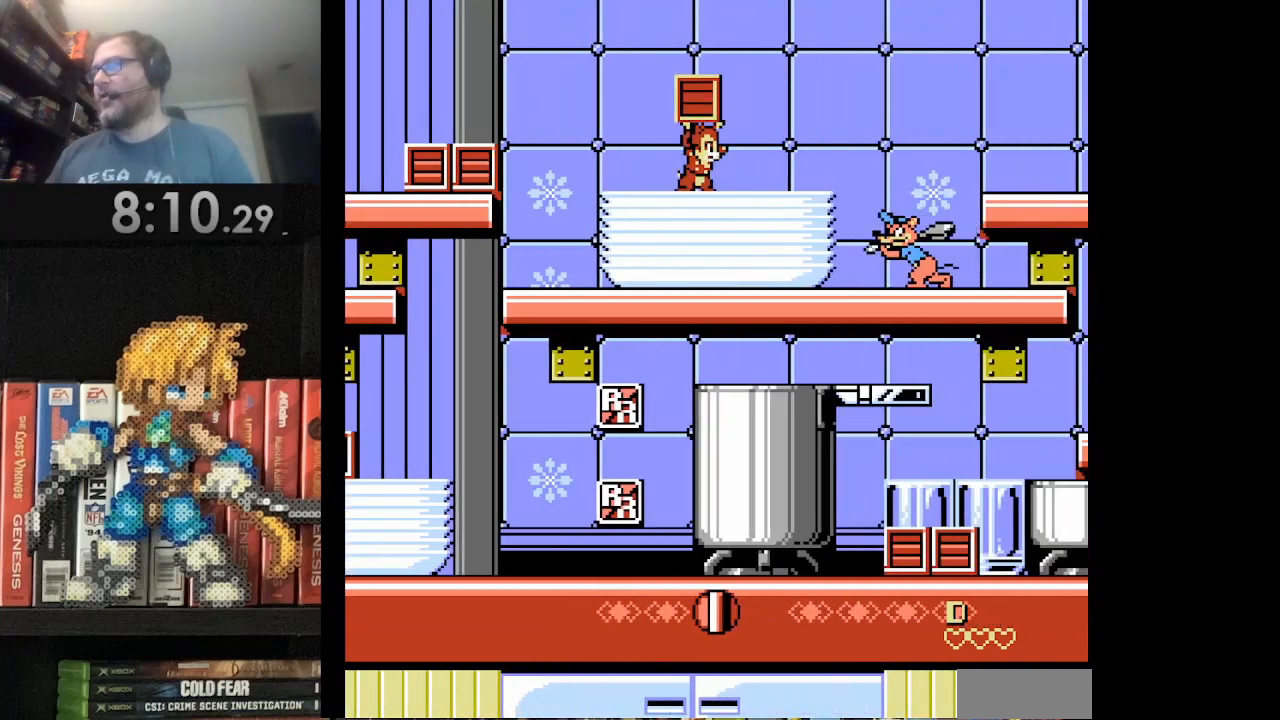
{"buttons": ["A", "DPAD_RIGHT"], "events": [[84, "DPAD_RIGHT", "down"], [251, "A", "down"]]}
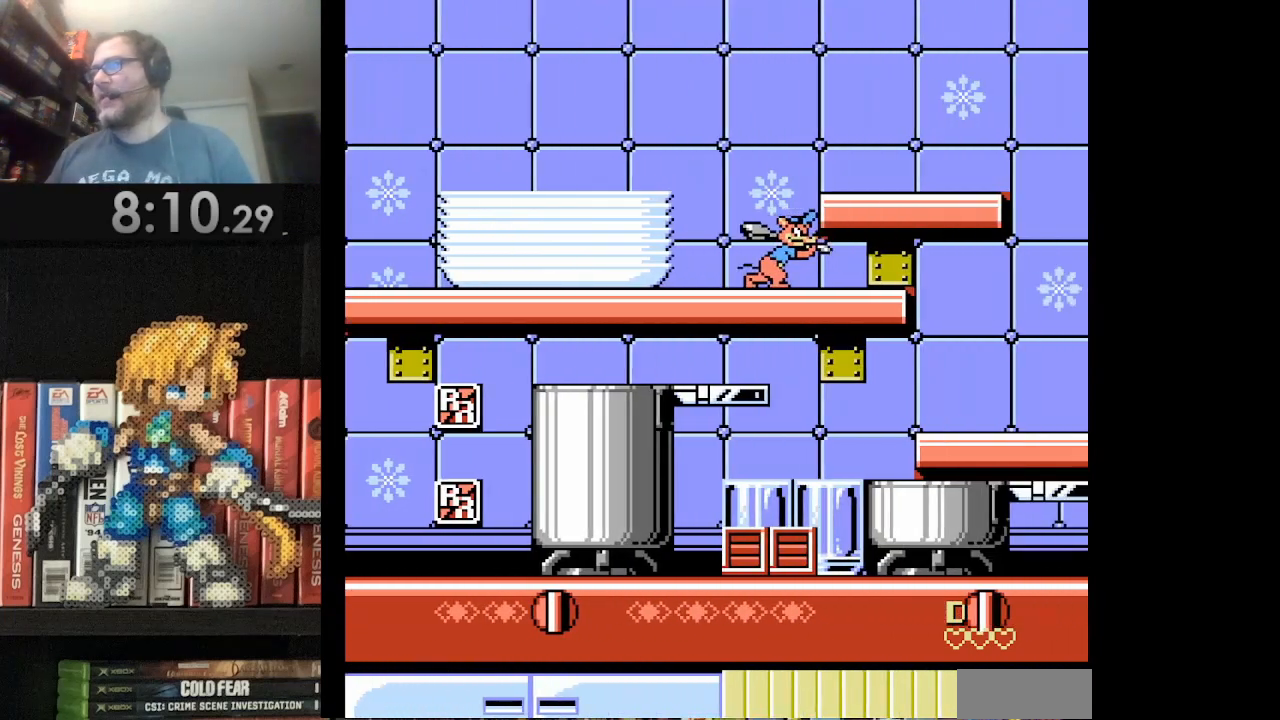
{"buttons": ["DPAD_RIGHT"], "events": [[375, "A", "up"]]}
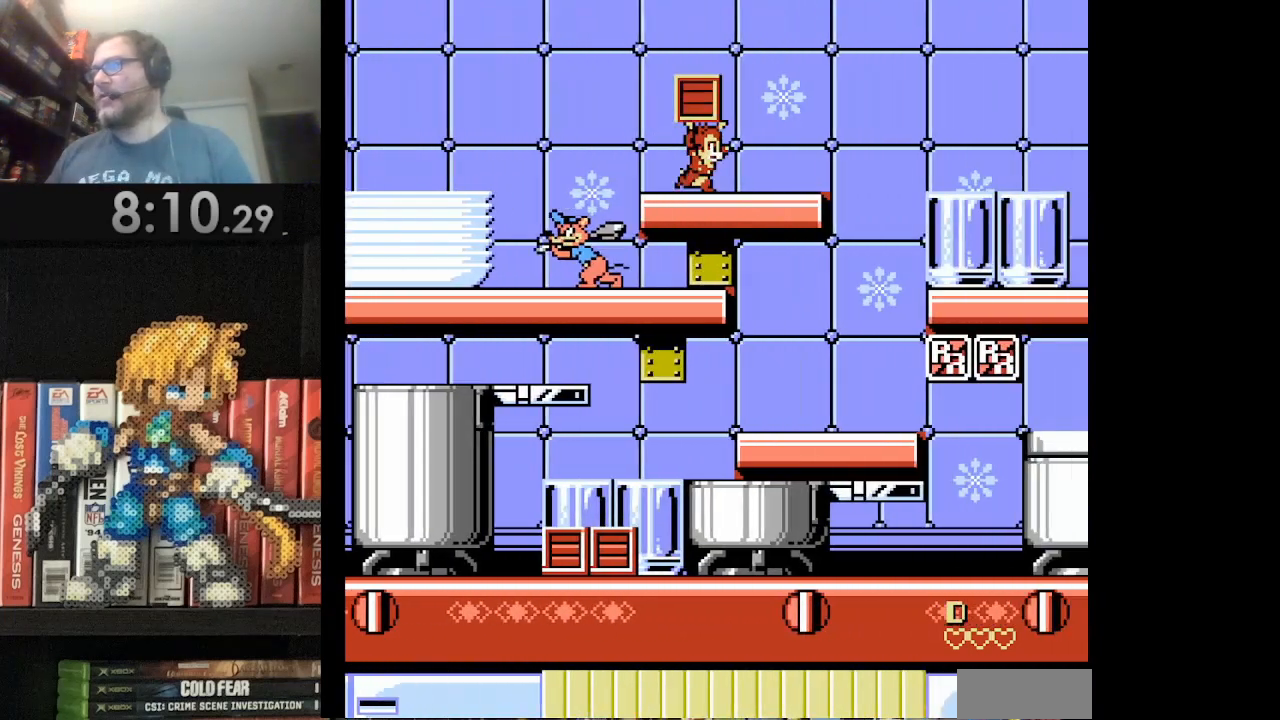
{"buttons": ["A", "DPAD_RIGHT"], "events": [[125, "A", "down"]]}
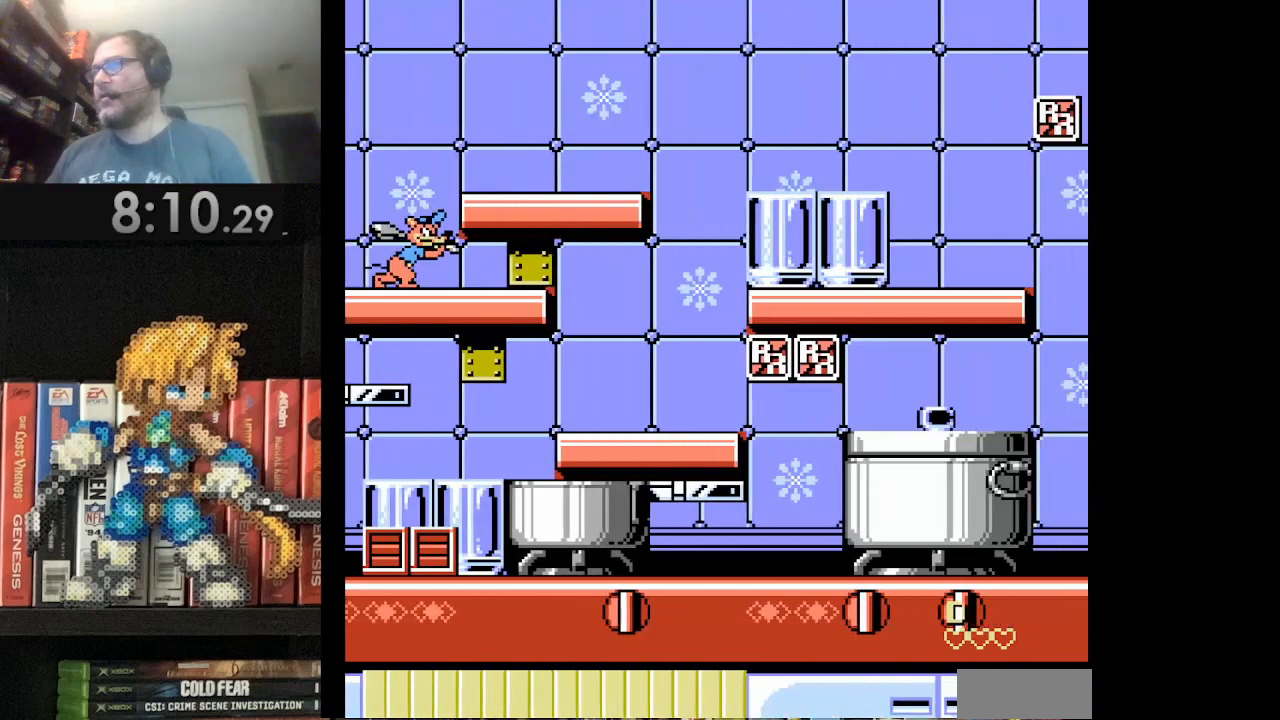
{"buttons": ["DPAD_RIGHT"], "events": [[83, "A", "up"]]}
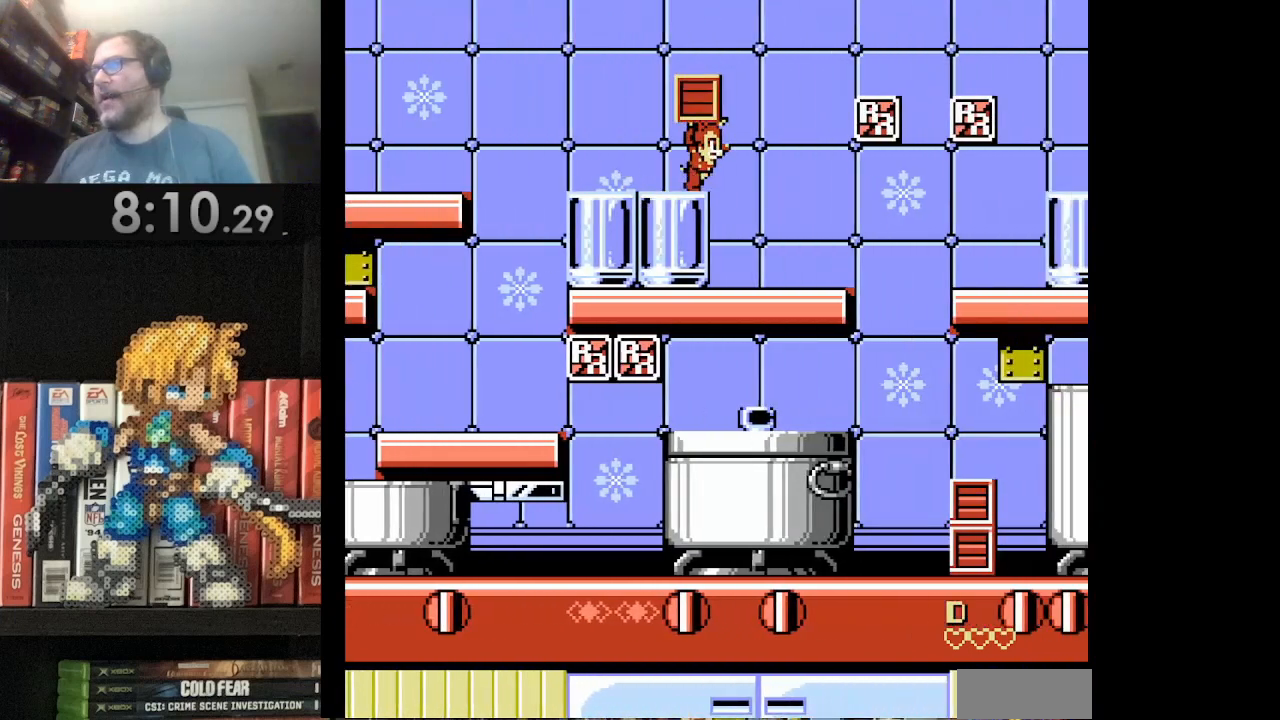
{"buttons": ["A", "DPAD_RIGHT"], "events": [[167, "DPAD_RIGHT", "up"], [334, "DPAD_RIGHT", "down"], [501, "A", "down"]]}
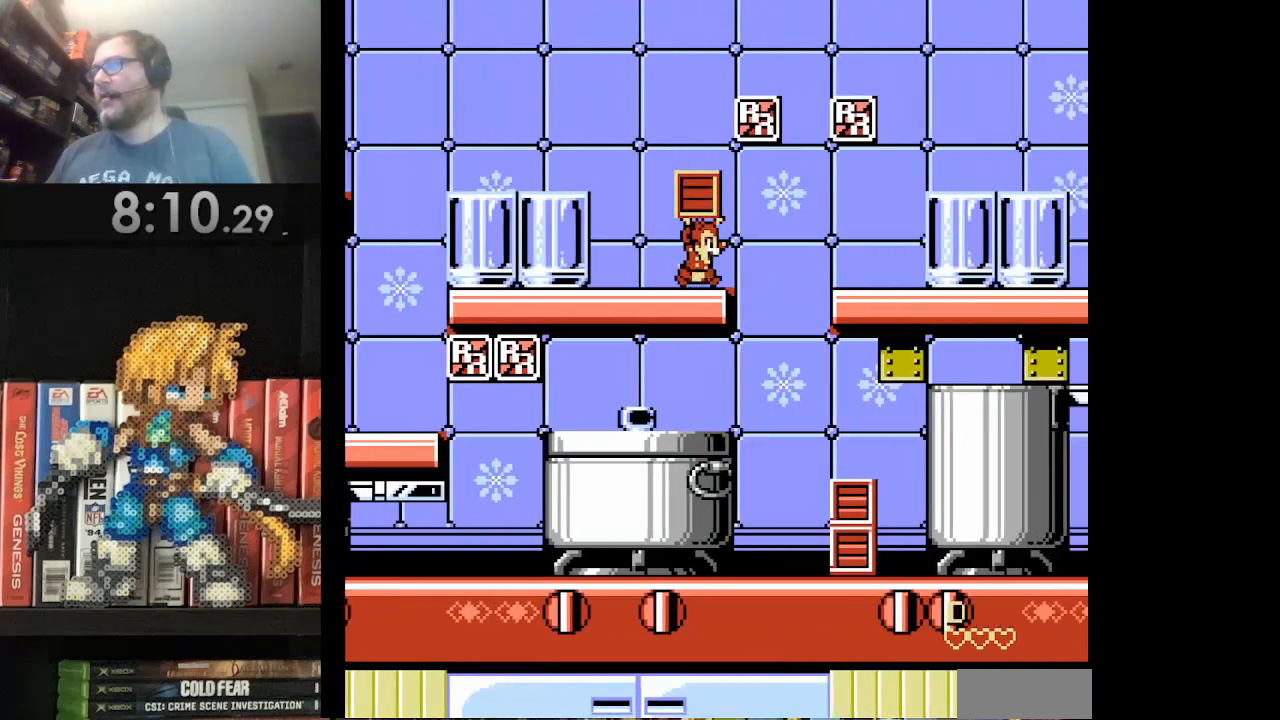
{"buttons": ["DPAD_RIGHT"], "events": [[500, "A", "up"]]}
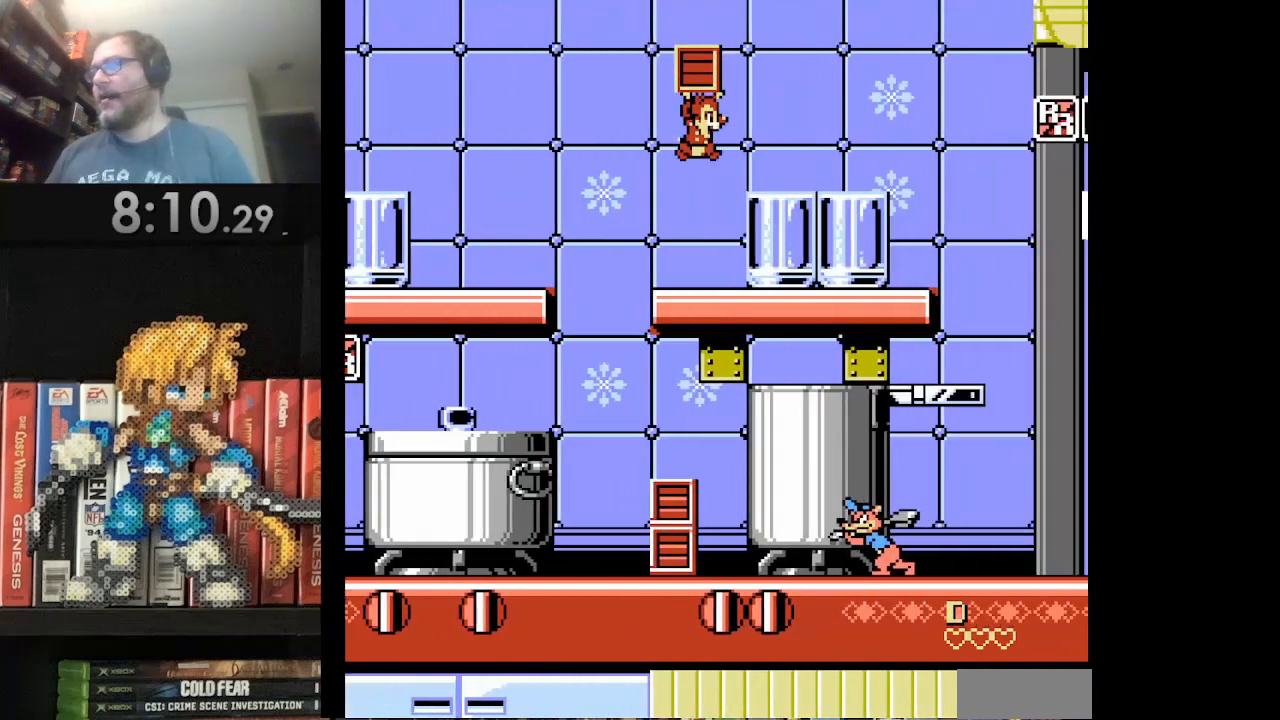
{"buttons": ["DPAD_RIGHT"], "events": [[334, "DPAD_RIGHT", "up"], [501, "DPAD_RIGHT", "down"]]}
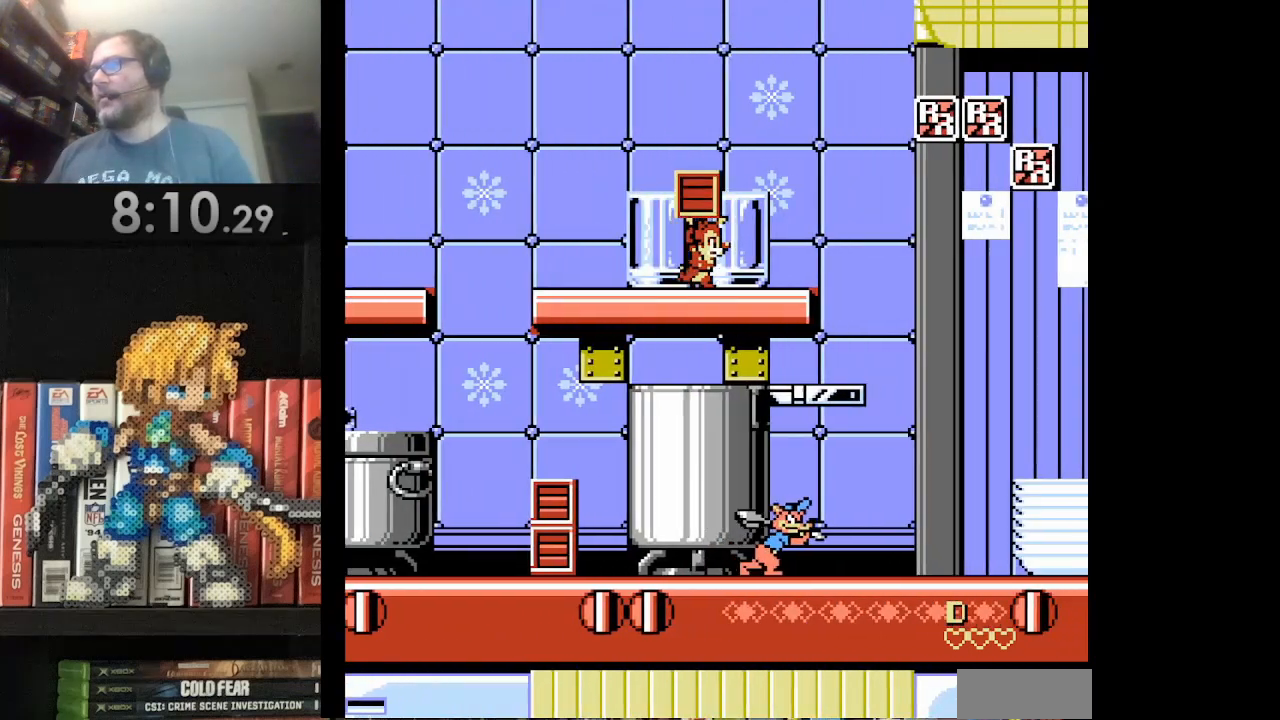
{"buttons": ["A", "DPAD_RIGHT"], "events": [[292, "A", "down"]]}
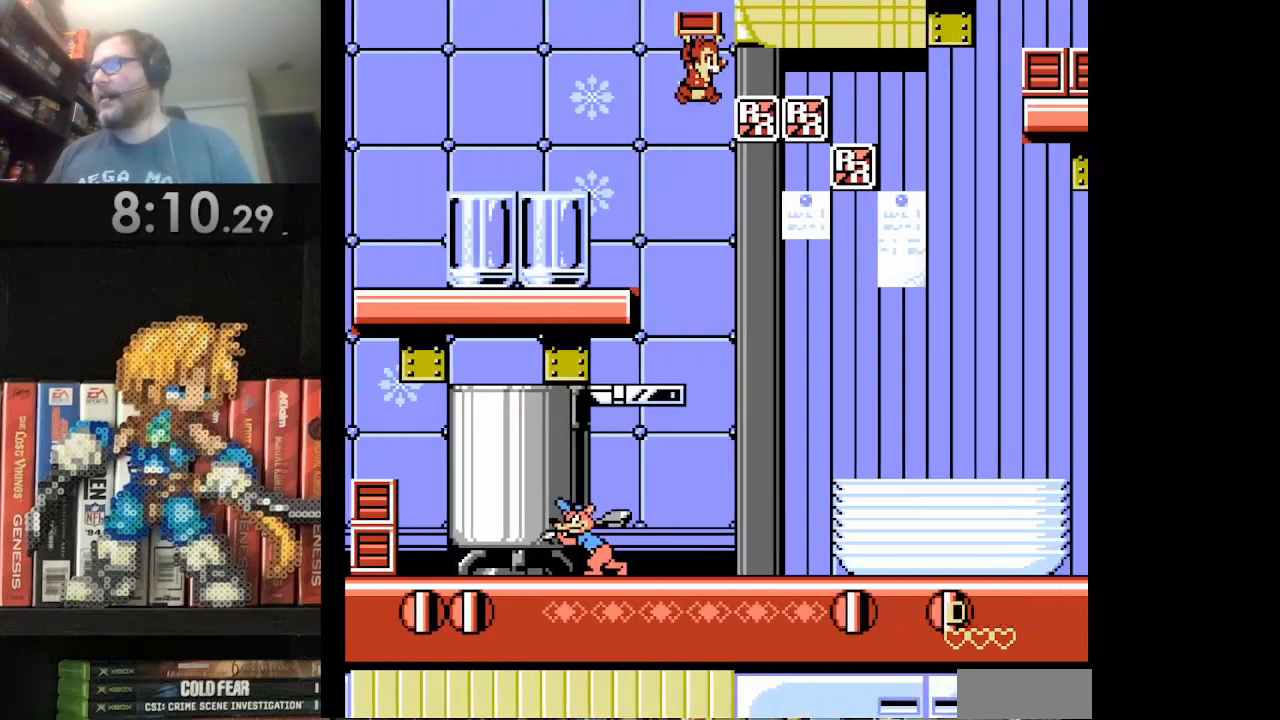
{"buttons": ["DPAD_RIGHT"], "events": [[417, "A", "up"]]}
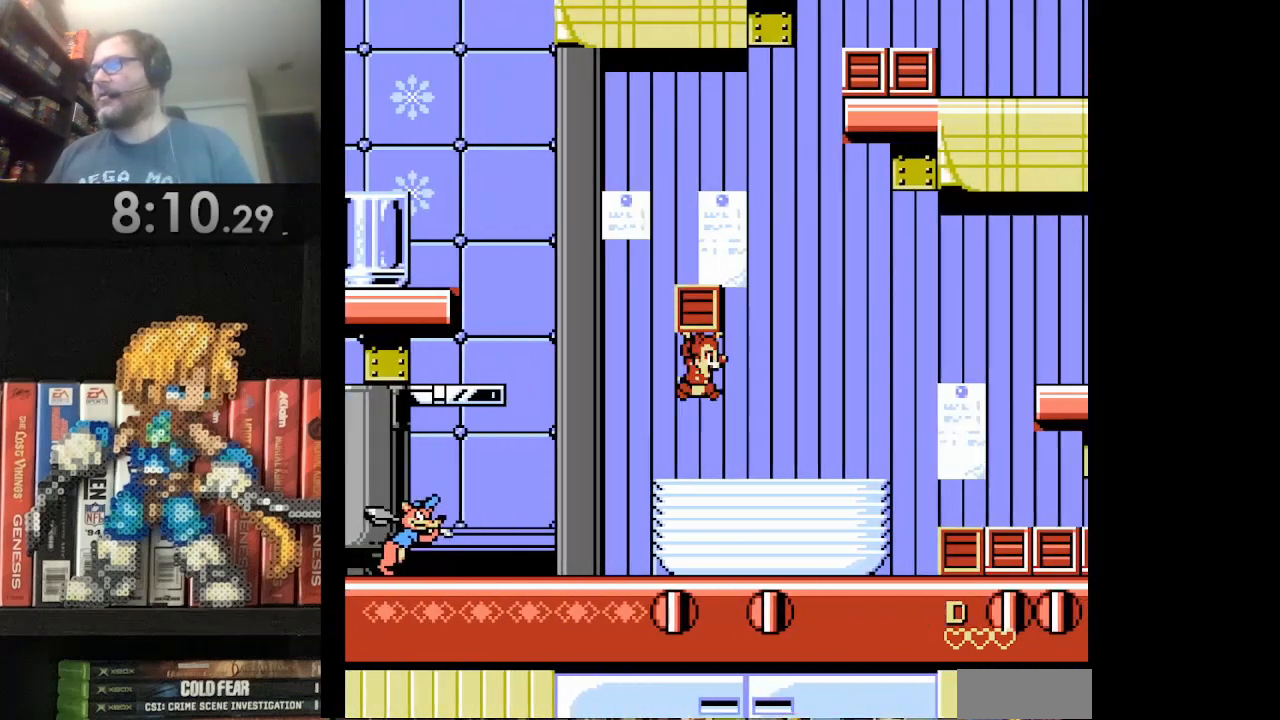
{"buttons": ["A", "DPAD_RIGHT"], "events": [[334, "A", "down"]]}
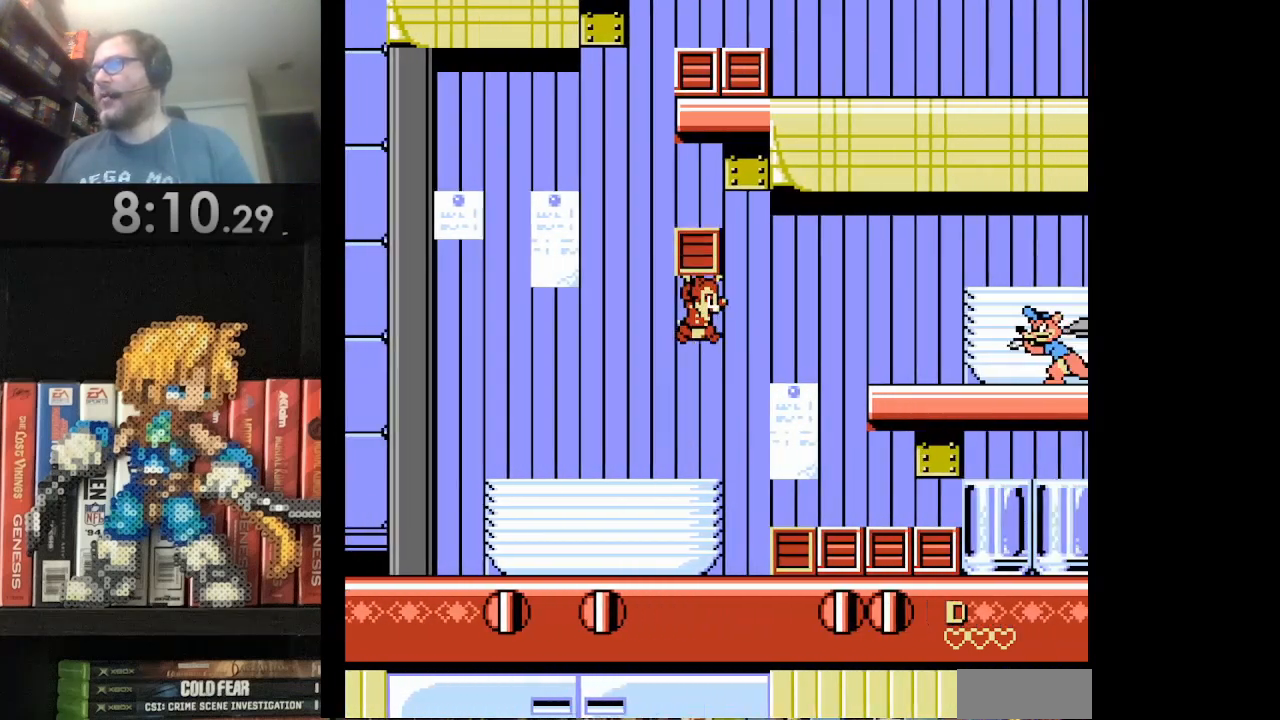
{"buttons": ["A"], "events": [[42, "A", "up"], [251, "DPAD_RIGHT", "up"], [501, "A", "down"]]}
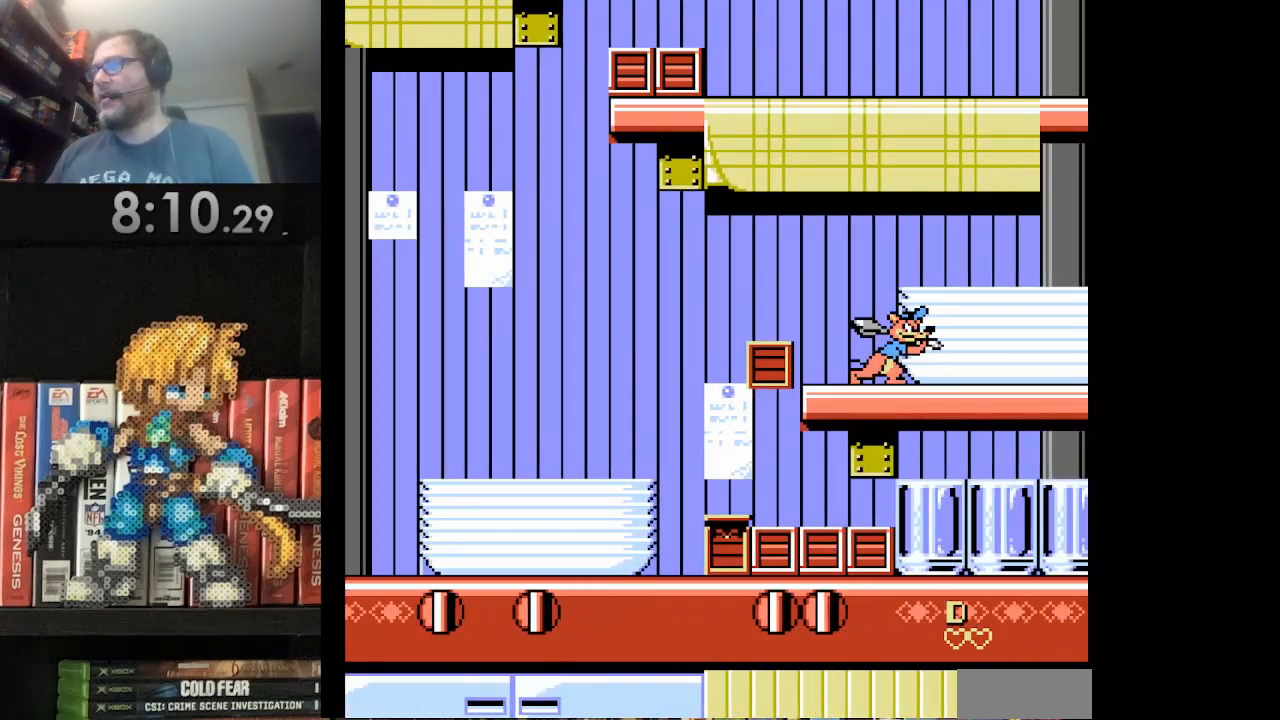
{"buttons": [], "events": [[125, "A", "up"], [125, "DPAD_RIGHT", "down"], [208, "B", "down"], [250, "DPAD_RIGHT", "up"], [292, "B", "up"]]}
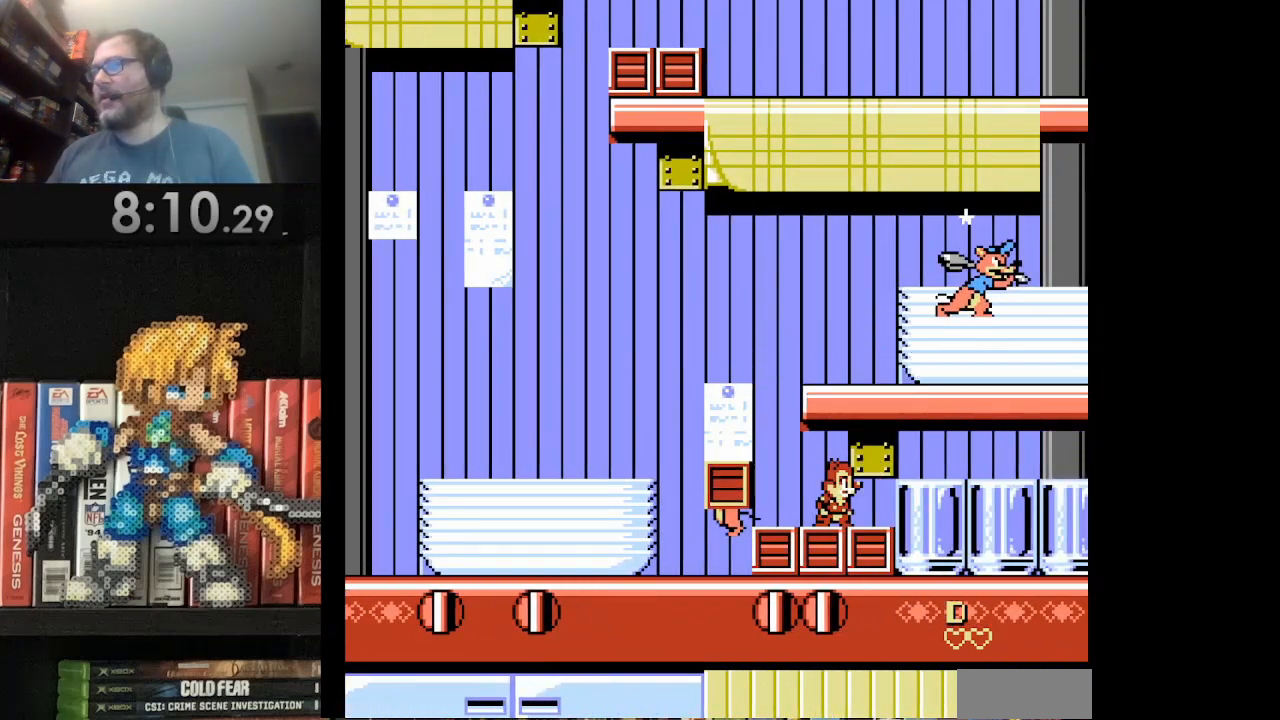
{"buttons": ["DPAD_RIGHT"], "events": [[84, "DPAD_RIGHT", "down"], [251, "DPAD_RIGHT", "up"], [501, "DPAD_RIGHT", "down"]]}
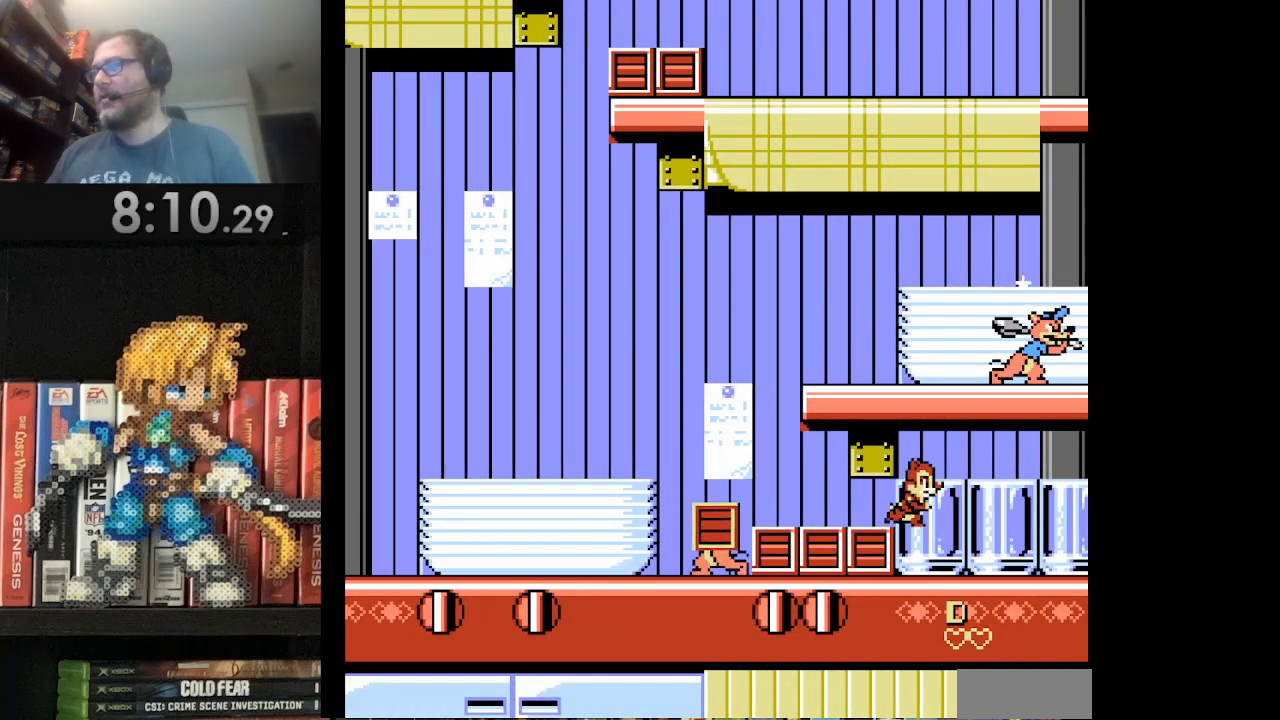
{"buttons": ["B", "DPAD_LEFT"], "events": [[167, "DPAD_RIGHT", "up"], [250, "DPAD_LEFT", "down"], [375, "B", "down"]]}
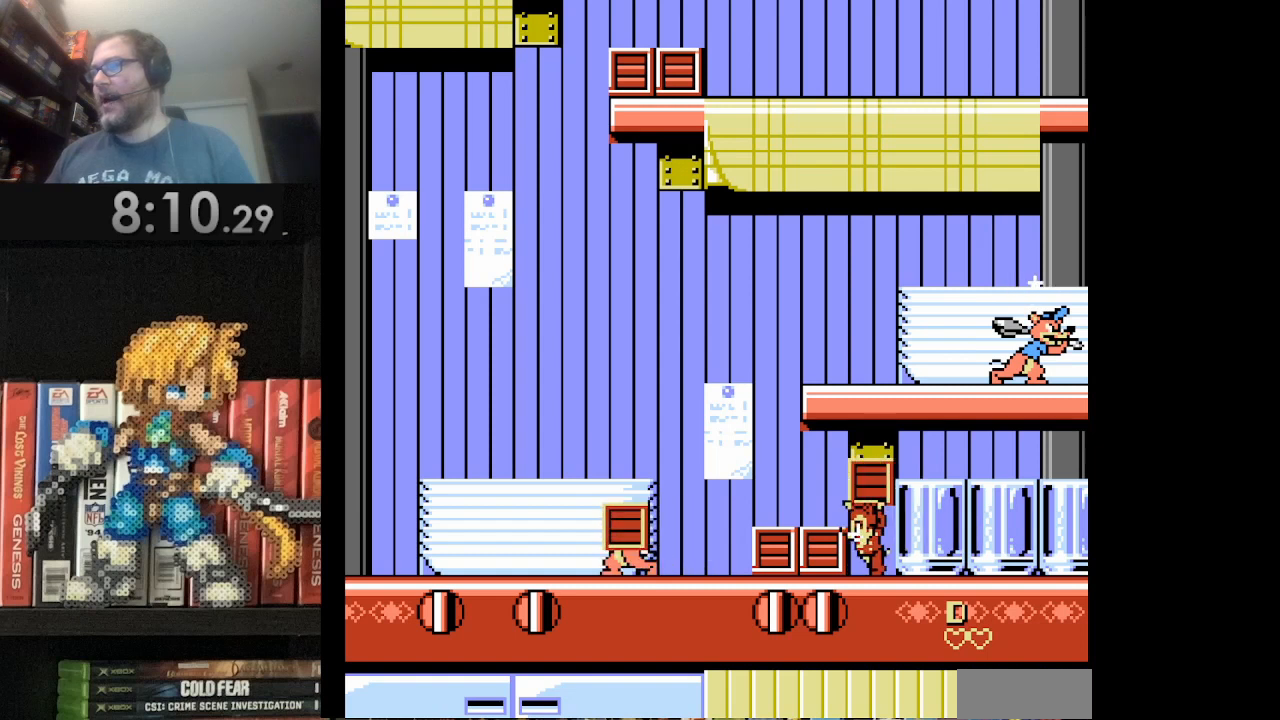
{"buttons": ["B"], "events": [[42, "B", "up"], [42, "DPAD_LEFT", "up"], [125, "A", "down"], [334, "DPAD_RIGHT", "down"], [417, "A", "up"], [459, "B", "down"], [501, "DPAD_RIGHT", "up"]]}
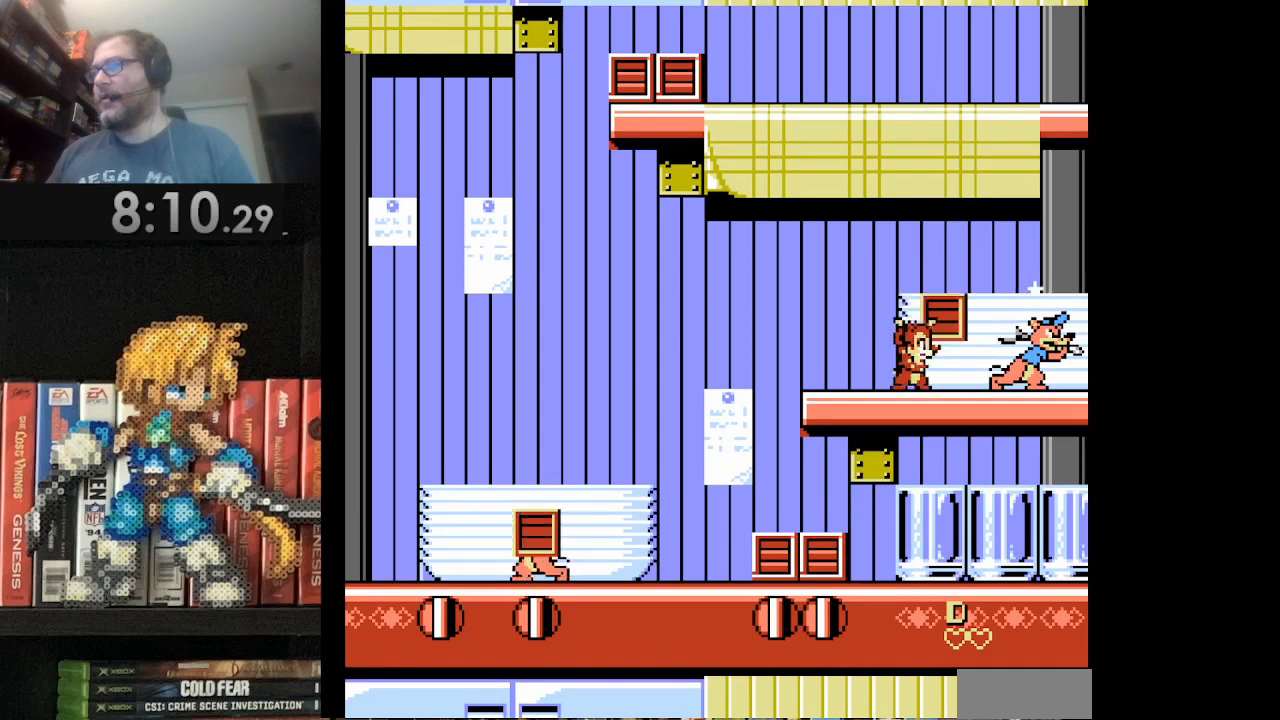
{"buttons": ["DPAD_RIGHT"], "events": [[83, "B", "up"], [292, "A", "down"], [375, "DPAD_RIGHT", "down"], [459, "A", "up"]]}
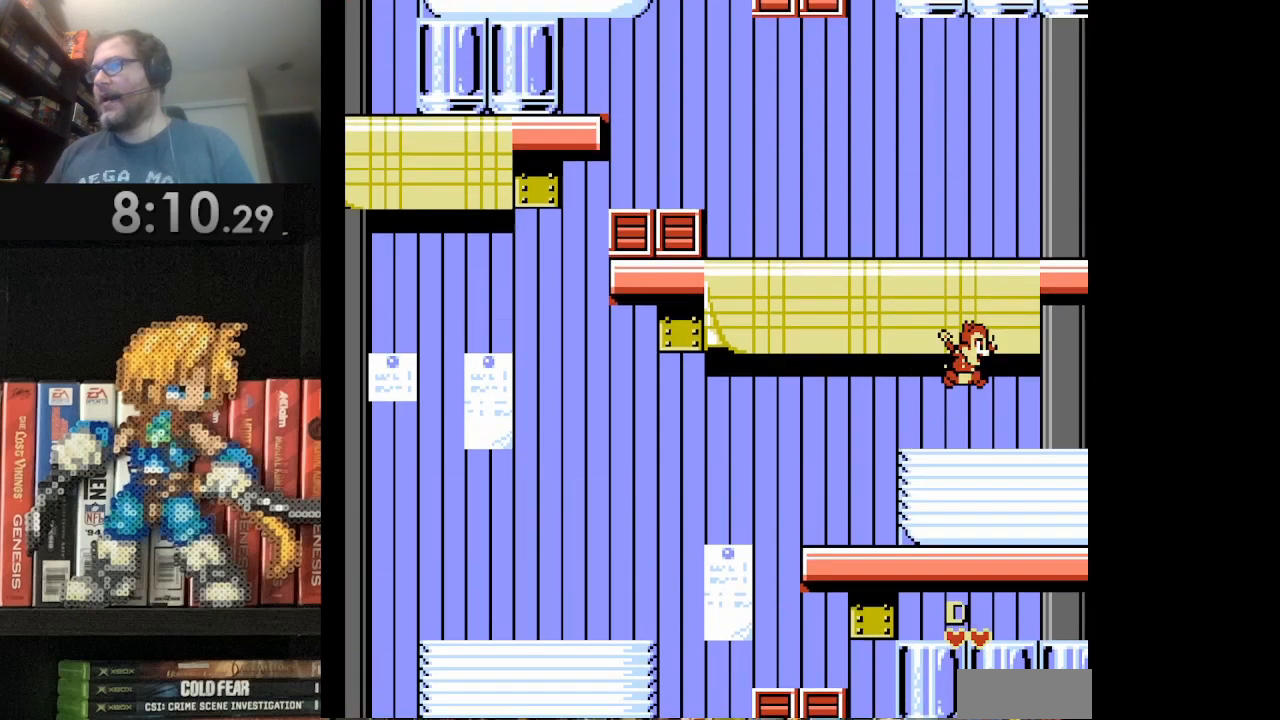
{"buttons": ["A", "DPAD_LEFT"], "events": [[125, "DPAD_RIGHT", "up"], [251, "A", "down"], [251, "DPAD_LEFT", "down"]]}
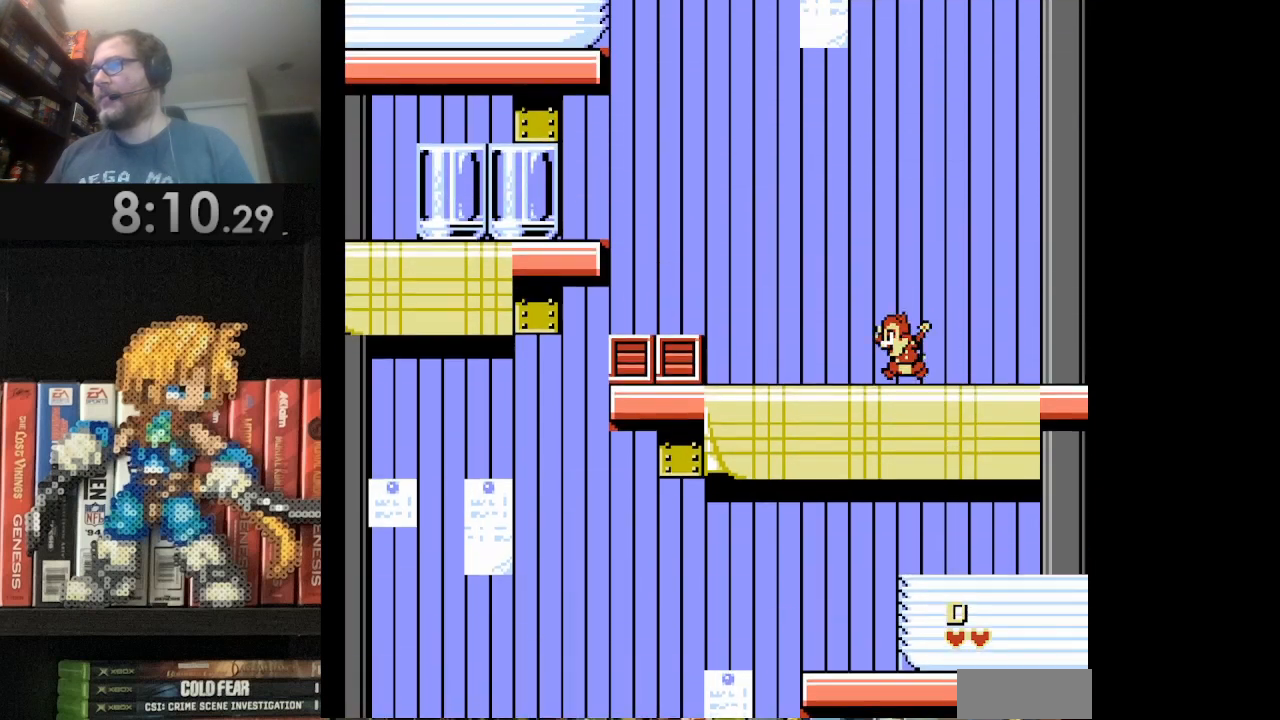
{"buttons": ["DPAD_LEFT"], "events": [[167, "A", "up"]]}